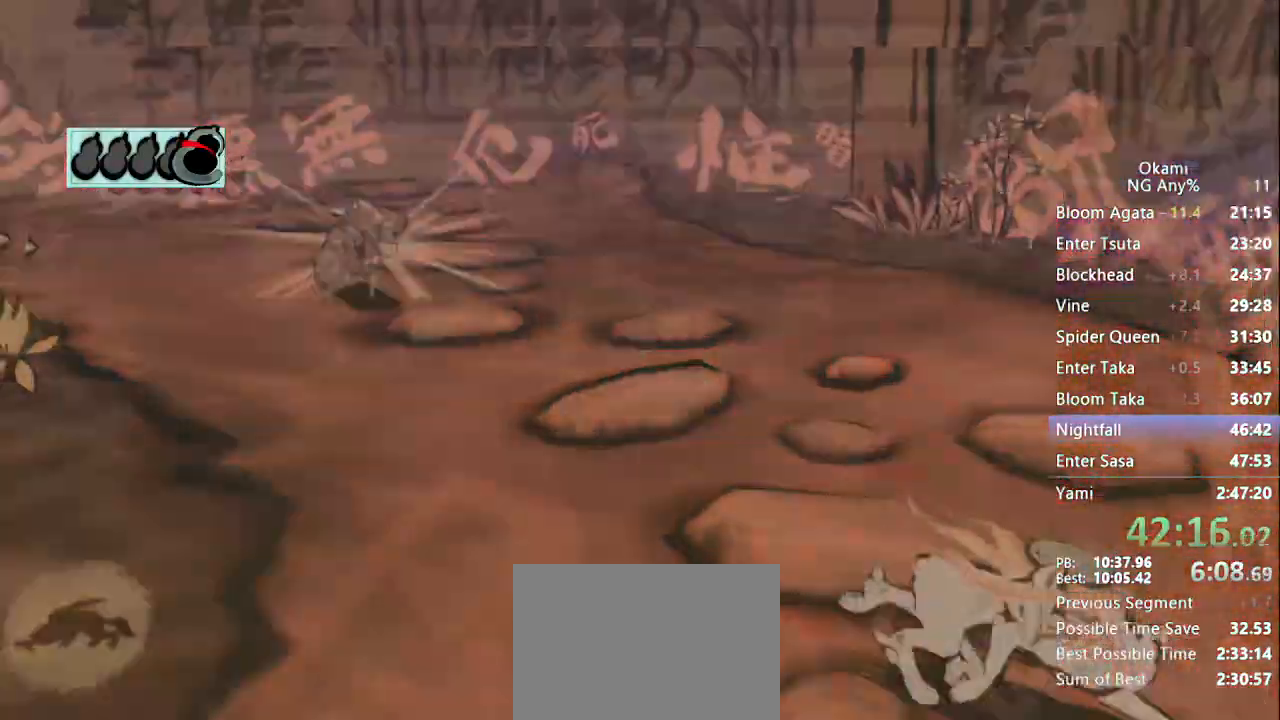
Gameplay with a controller (Xbox layout); each line is a JSON object with the inputs held at the frame after it (dt_ms = milliseconds from this image to that frame). "button_events" lists button changes between this image and that frame as [ms after this image, input, new state], when the widget could be followed in between (sticks are given only as held states). Not read: DPAD_LEFT DPAD_RIGHT DPAD_UP L3 R3 SELECT START.
{"dt_ms": 500, "buttons": ["R1"], "left_stick": "center", "right_stick": "center", "button_events": []}
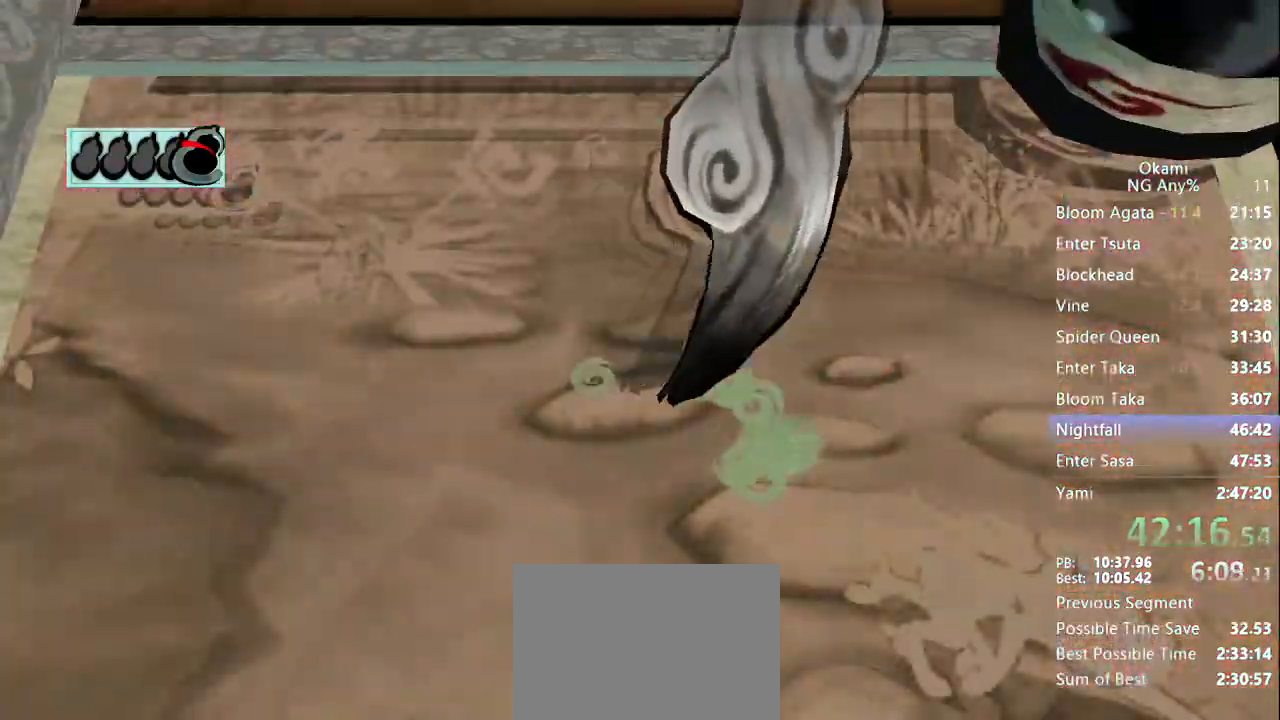
{"dt_ms": 500, "buttons": ["X", "R1"], "left_stick": "right", "right_stick": "center", "button_events": [[200, "X", "down"]]}
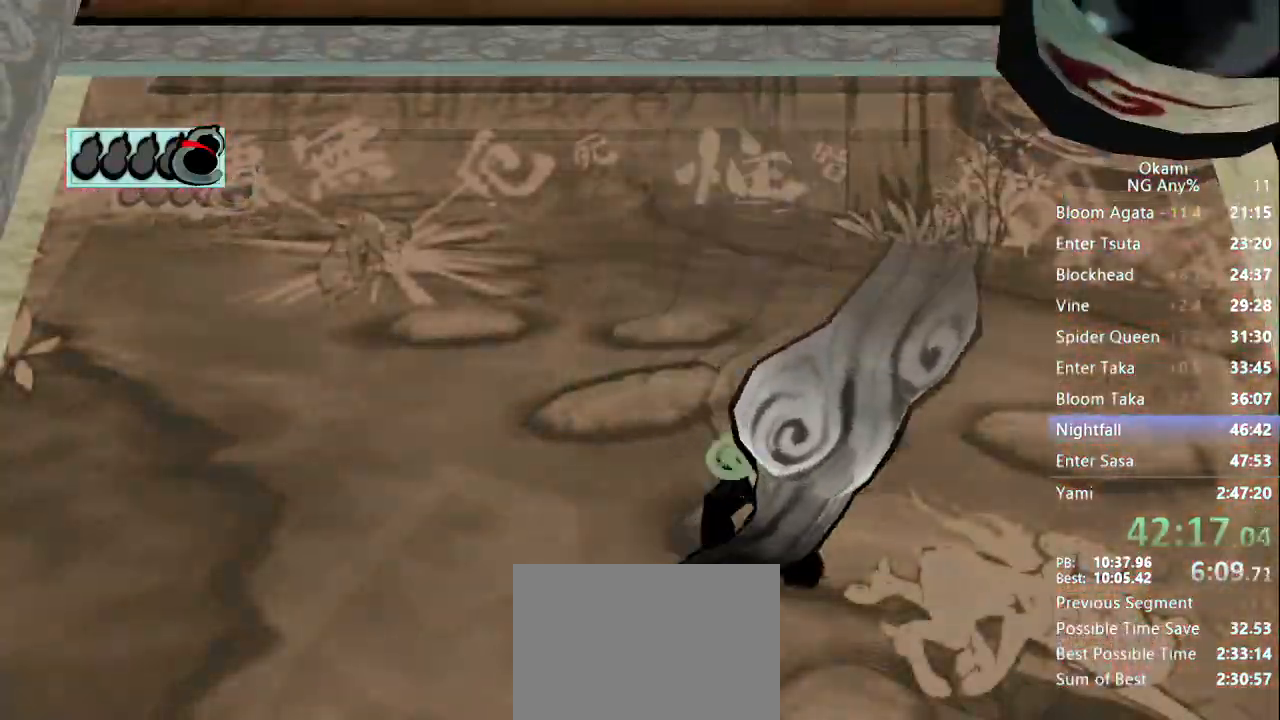
{"dt_ms": 500, "buttons": ["R1"], "left_stick": "center", "right_stick": "center", "button_events": [[433, "X", "up"]]}
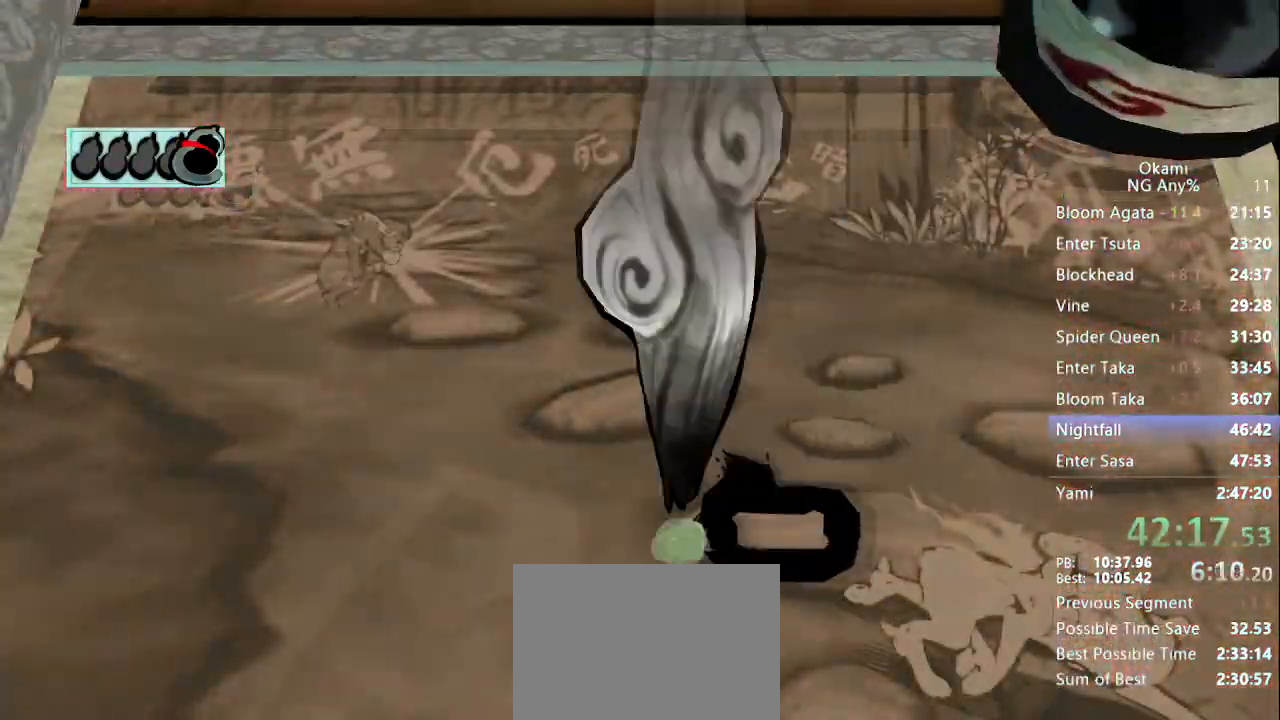
{"dt_ms": 500, "buttons": ["X", "R1"], "left_stick": "right", "right_stick": "center", "button_events": [[200, "X", "down"]]}
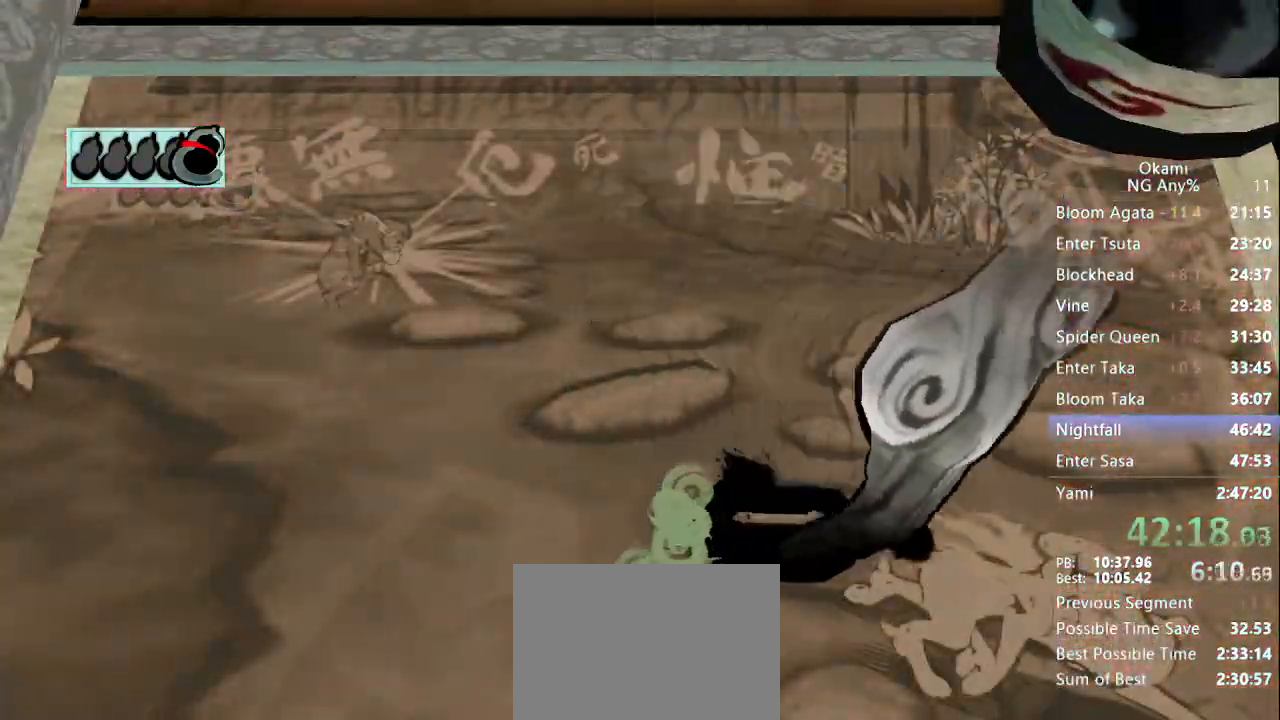
{"dt_ms": 1000, "buttons": [], "left_stick": "center", "right_stick": "center"}
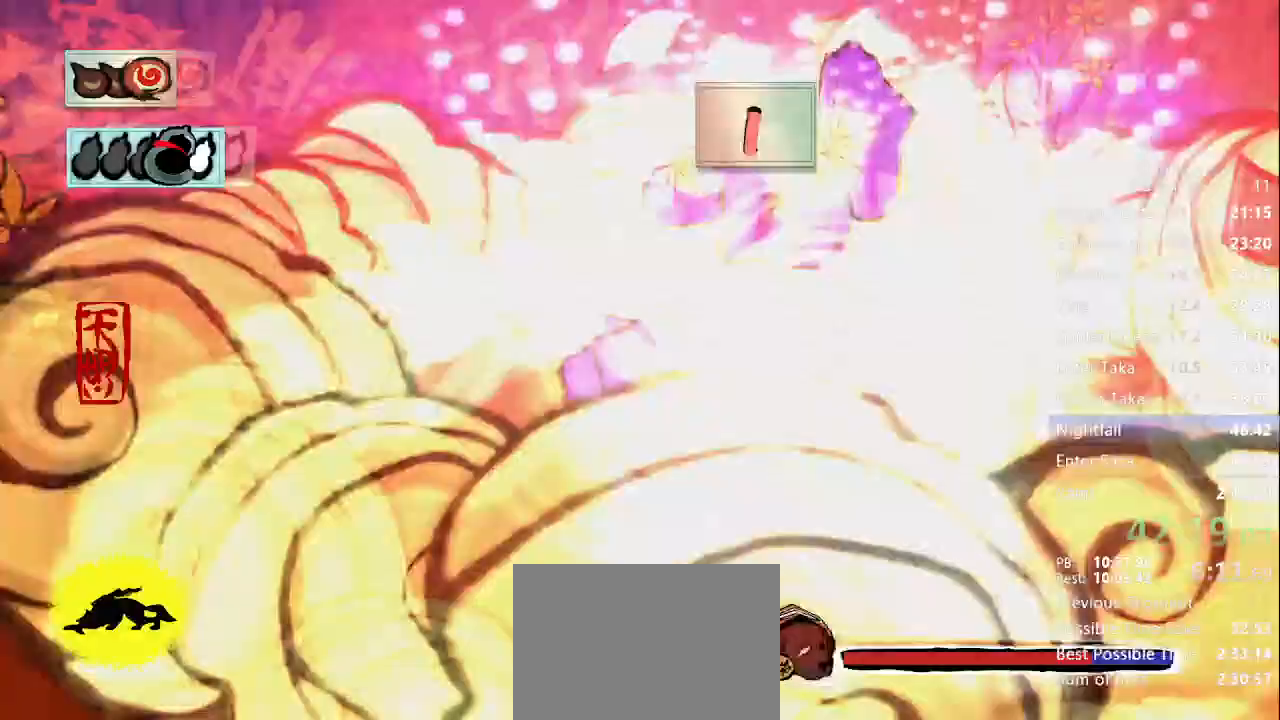
{"dt_ms": 500, "buttons": [], "left_stick": "center", "right_stick": "center", "button_events": []}
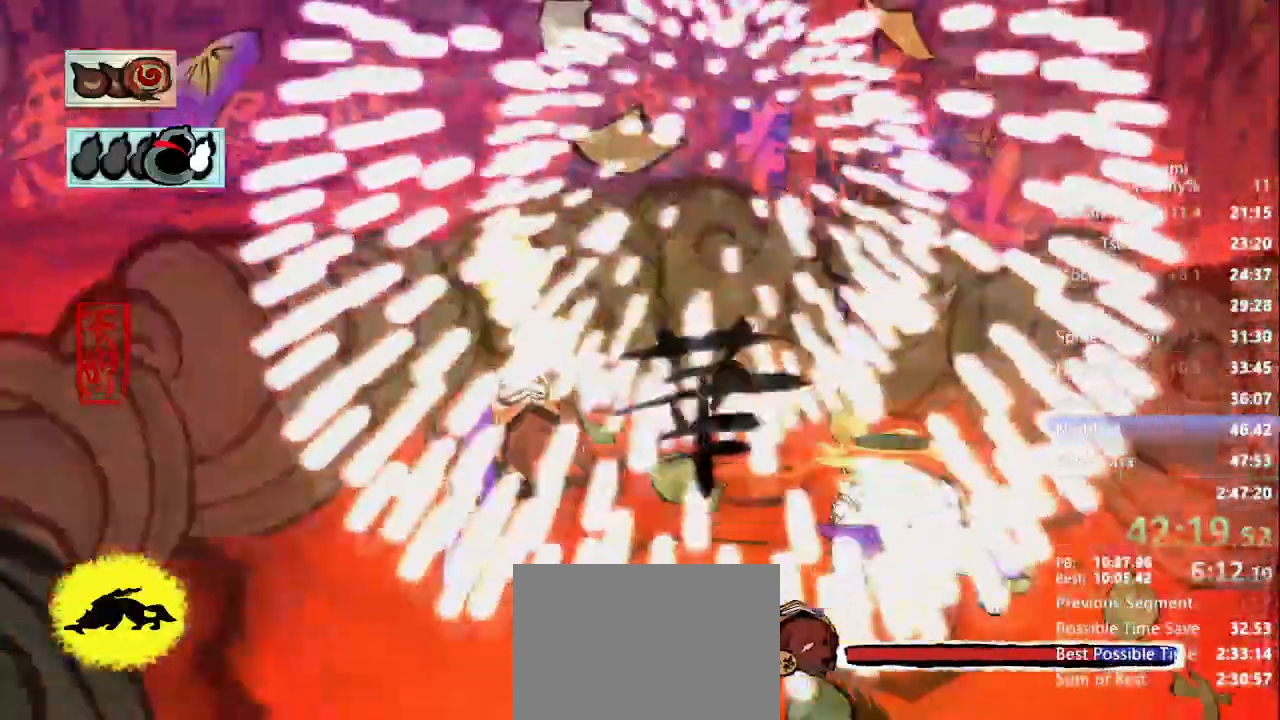
{"dt_ms": 1000, "buttons": ["X", "R1"], "left_stick": "down-left", "right_stick": "center"}
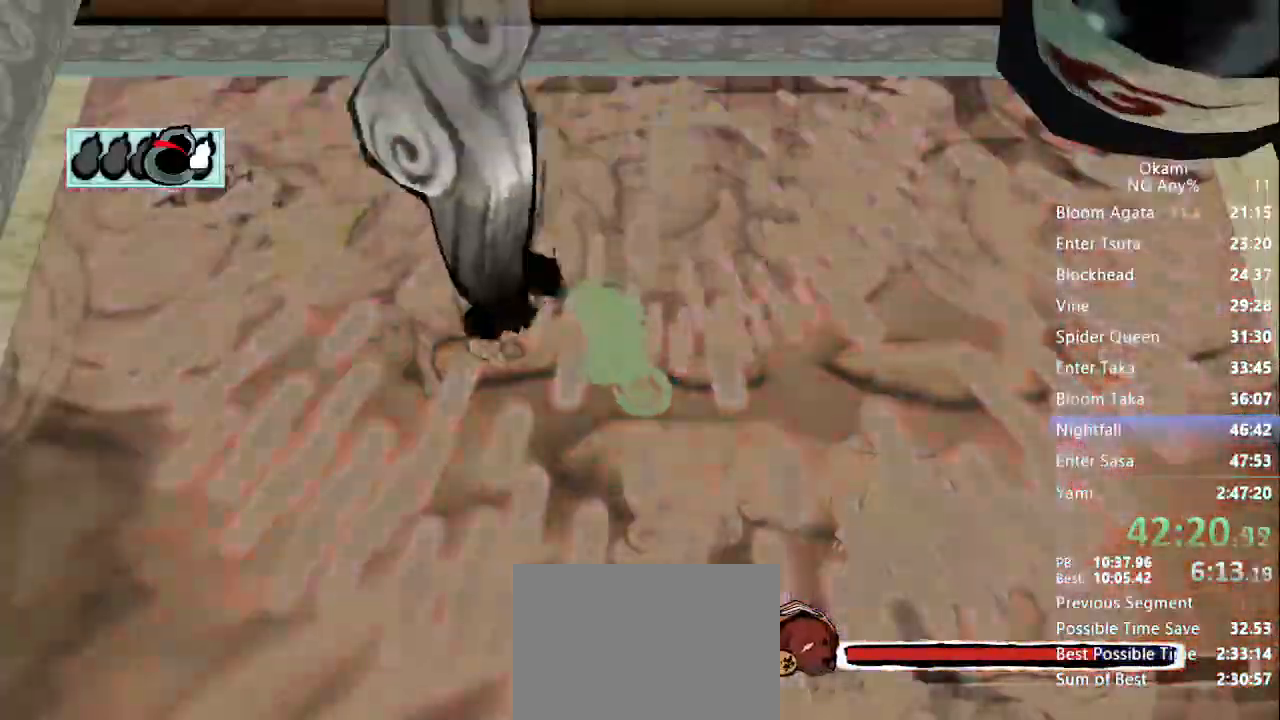
{"dt_ms": 500, "buttons": ["R1"], "left_stick": "center", "right_stick": "center", "button_events": [[467, "X", "up"]]}
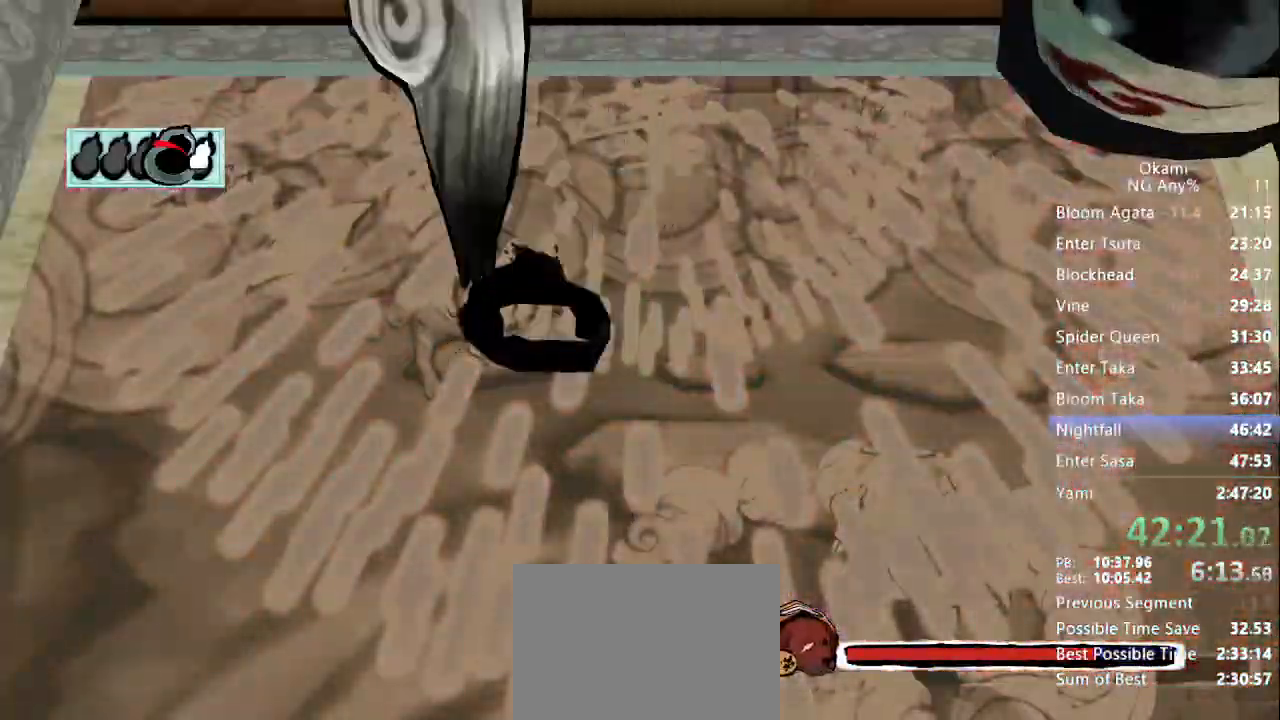
{"dt_ms": 500, "buttons": [], "left_stick": "right", "right_stick": "center", "button_events": [[167, "X", "down"], [467, "R1", "up"], [467, "X", "up"]]}